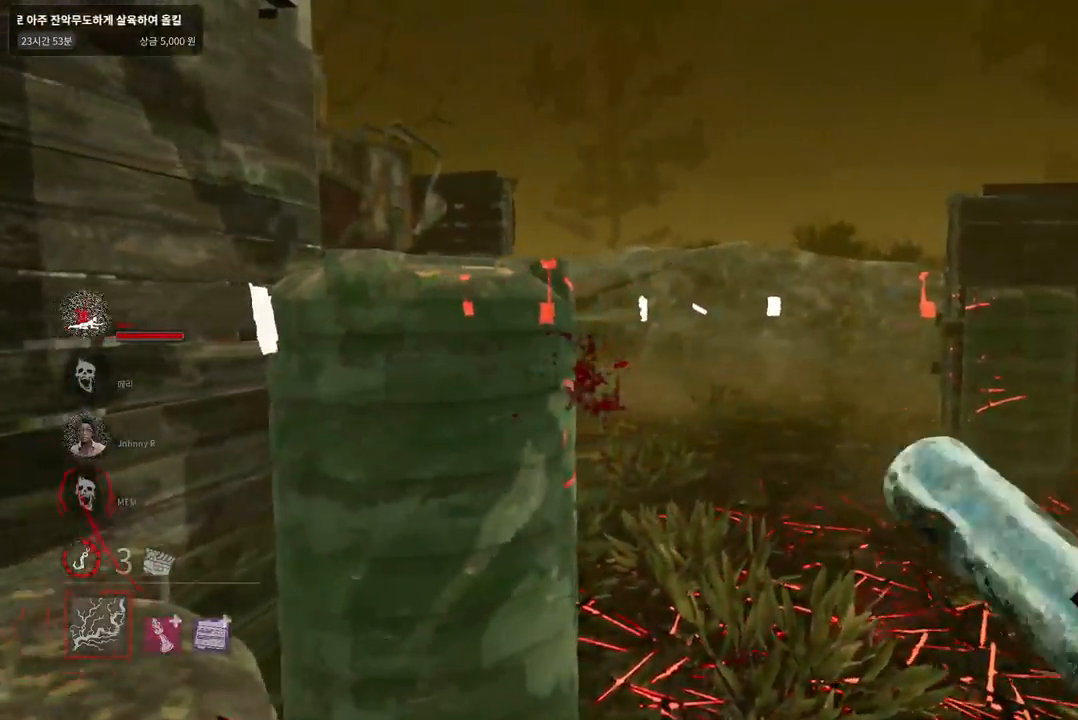
Gameplay with keyboard and mouse; each line is a JSON object with the keys and mouse buttons held at the frame after it. "events" lists presses ("down") and releases ("up") of "a", "ctrl", "d", "e", "q", "s", "shift", "space", "w", "mouse_left", "mouse_wheel", "mouse_right", "mouse_mb4" and "mouse_mb5" between this image and that frame as [ms after this image, input, new state], when the widget could be followed in between. "mouse_left", "mouse_wheel", "mouse_right", "mouse_mb4", "mouse_mb5" = the "left", "wheel", "right", "mb4", "mb5" buttons of the "mouse" list. No other keys are recorded. "wheel" means that the mouse wheel is clicked or scrolled. Mouse movement is not recorded.
{"keys": ["w"], "mouse": ["left"], "events": [[150, "d", "down"], [283, "d", "up"], [367, "d", "down"], [483, "d", "up"]]}
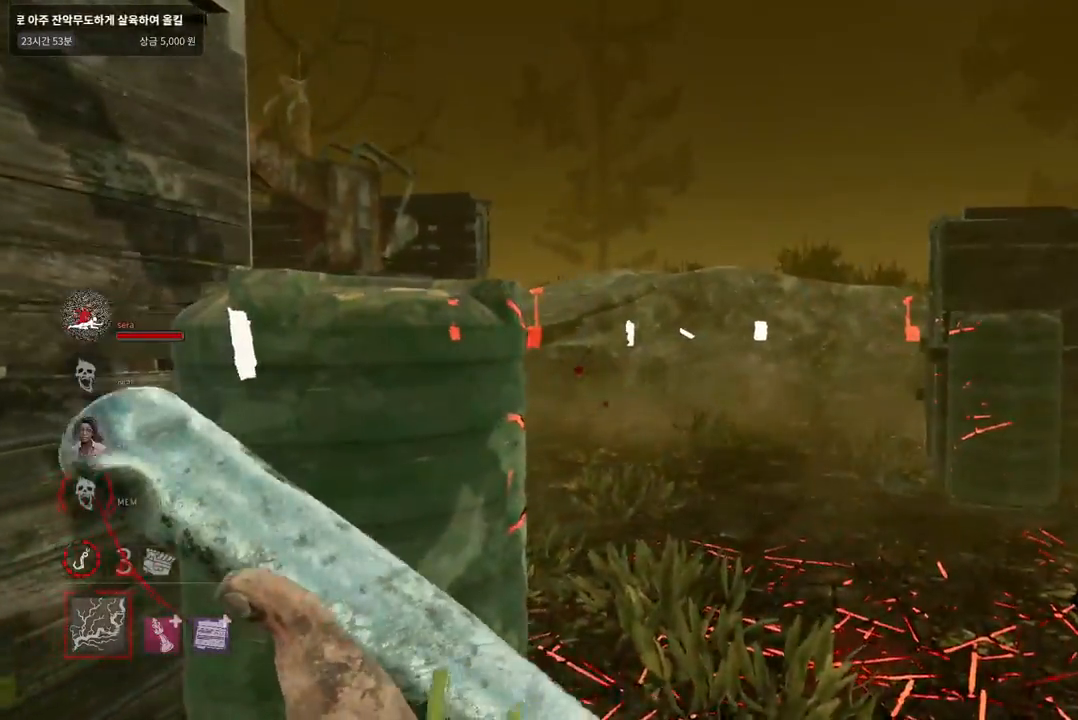
{"keys": ["w"], "mouse": ["left"], "events": []}
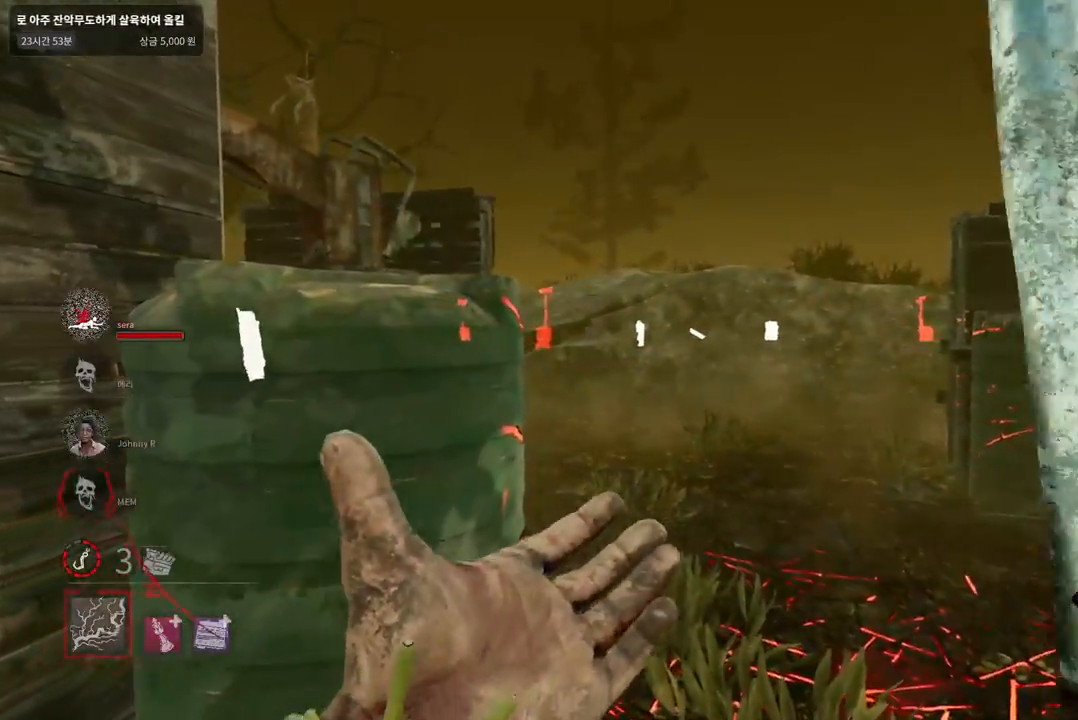
{"keys": ["w"], "mouse": ["left"], "events": []}
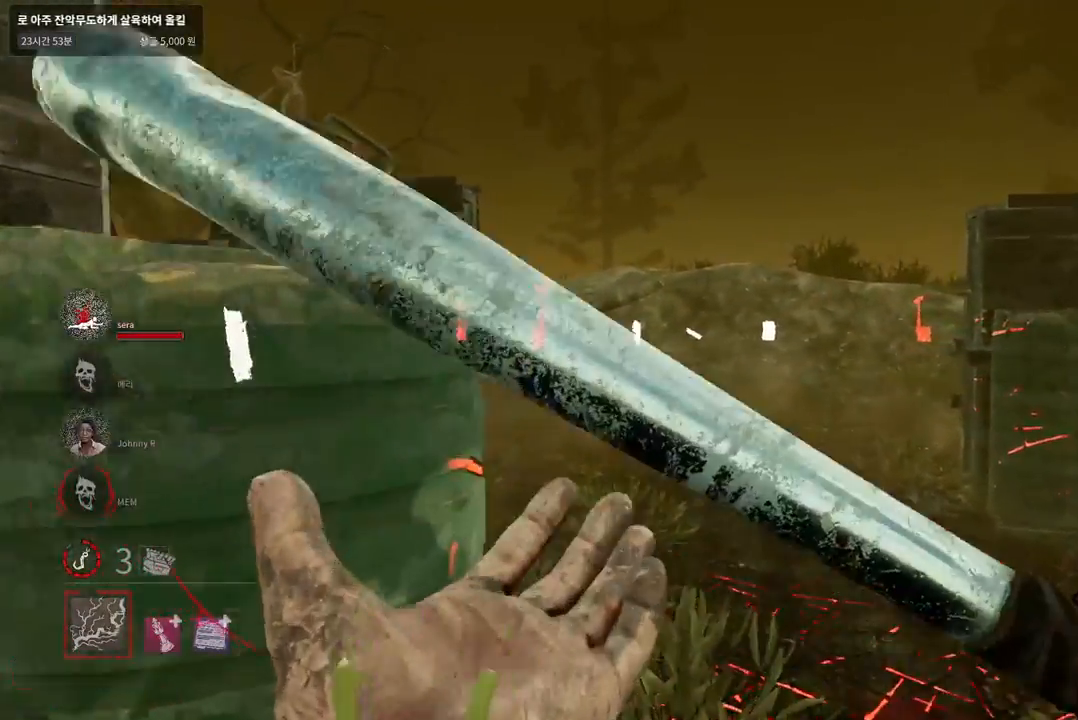
{"keys": ["w"], "mouse": [], "events": [[67, "mouse_left", "up"]]}
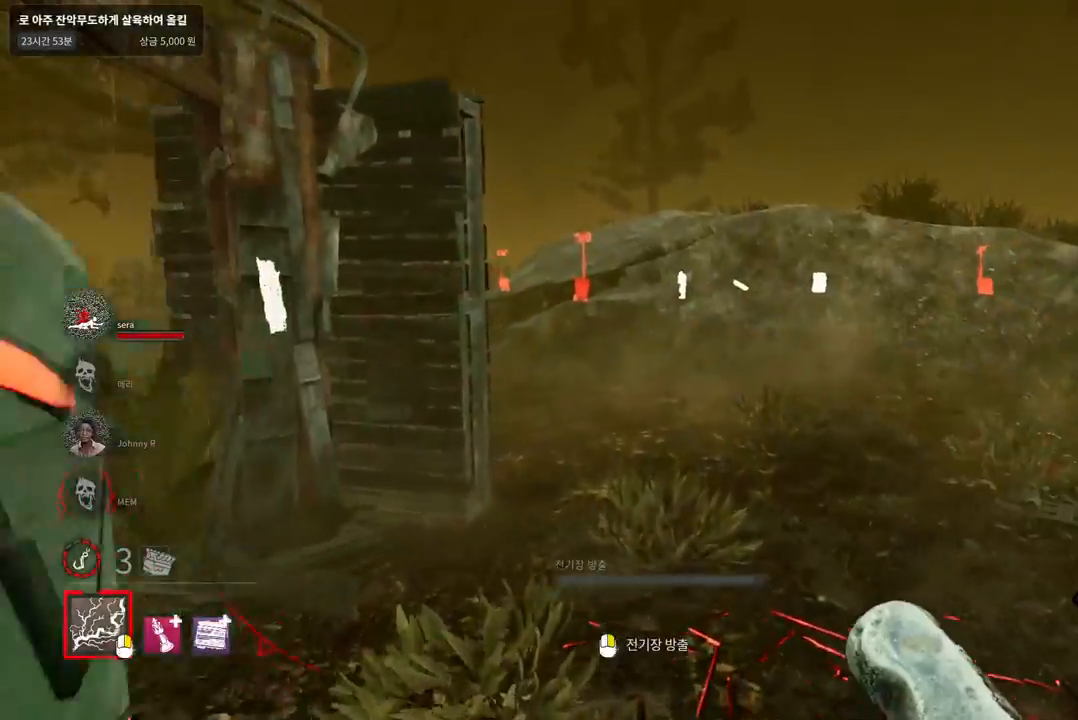
{"keys": ["w"], "mouse": [], "events": []}
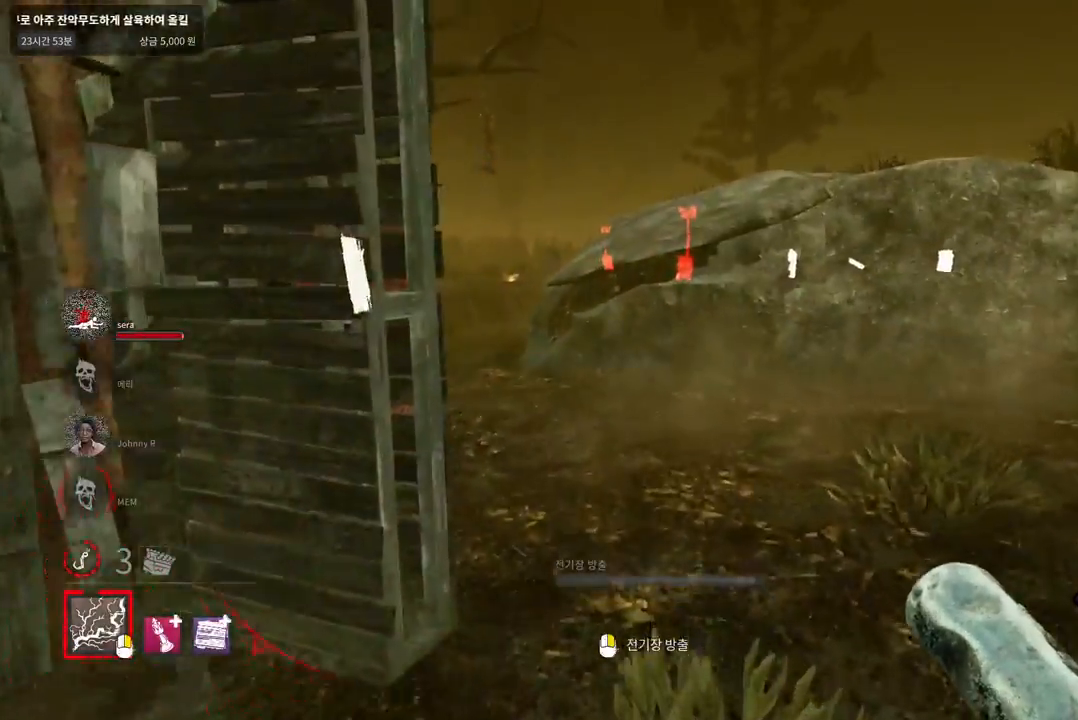
{"keys": ["w"], "mouse": [], "events": []}
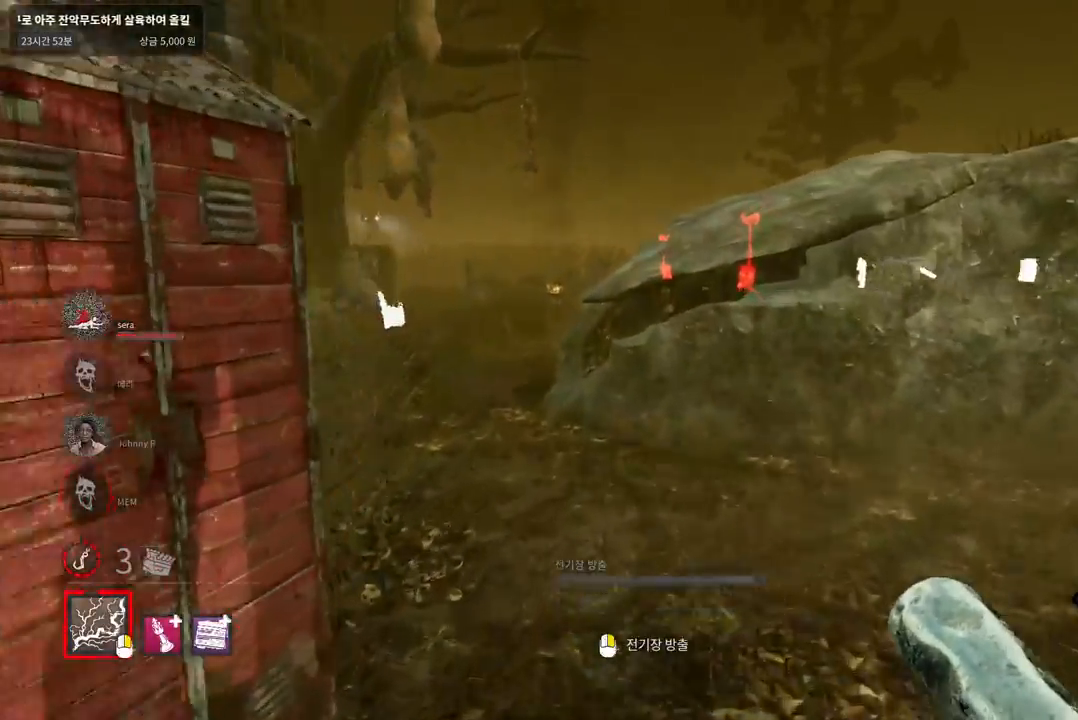
{"keys": ["w"], "mouse": [], "events": []}
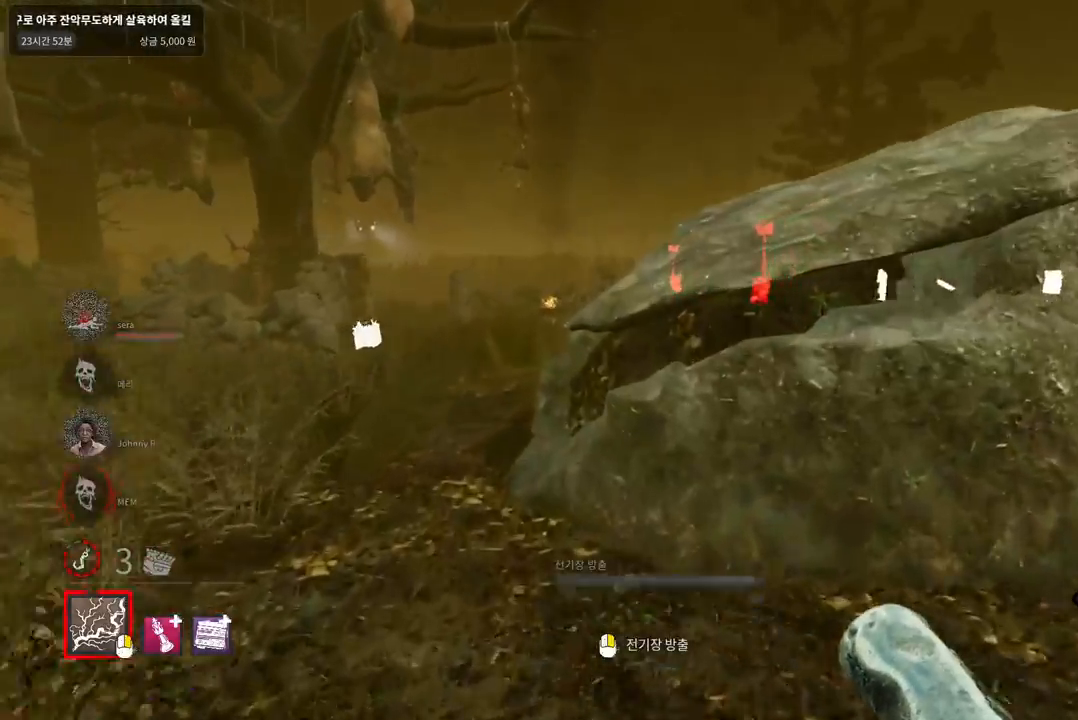
{"keys": ["a", "w"], "mouse": [], "events": [[283, "a", "down"], [383, "a", "up"], [483, "a", "down"]]}
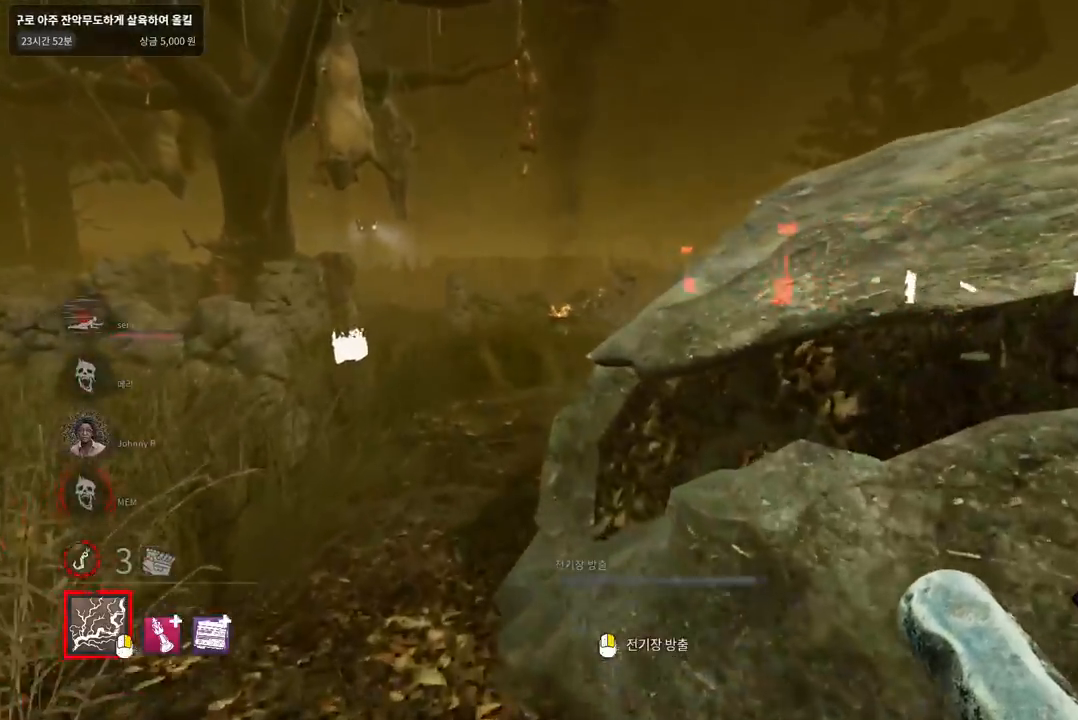
{"keys": ["w"], "mouse": [], "events": [[67, "a", "up"], [150, "a", "down"], [233, "a", "up"], [317, "a", "down"], [383, "a", "up"]]}
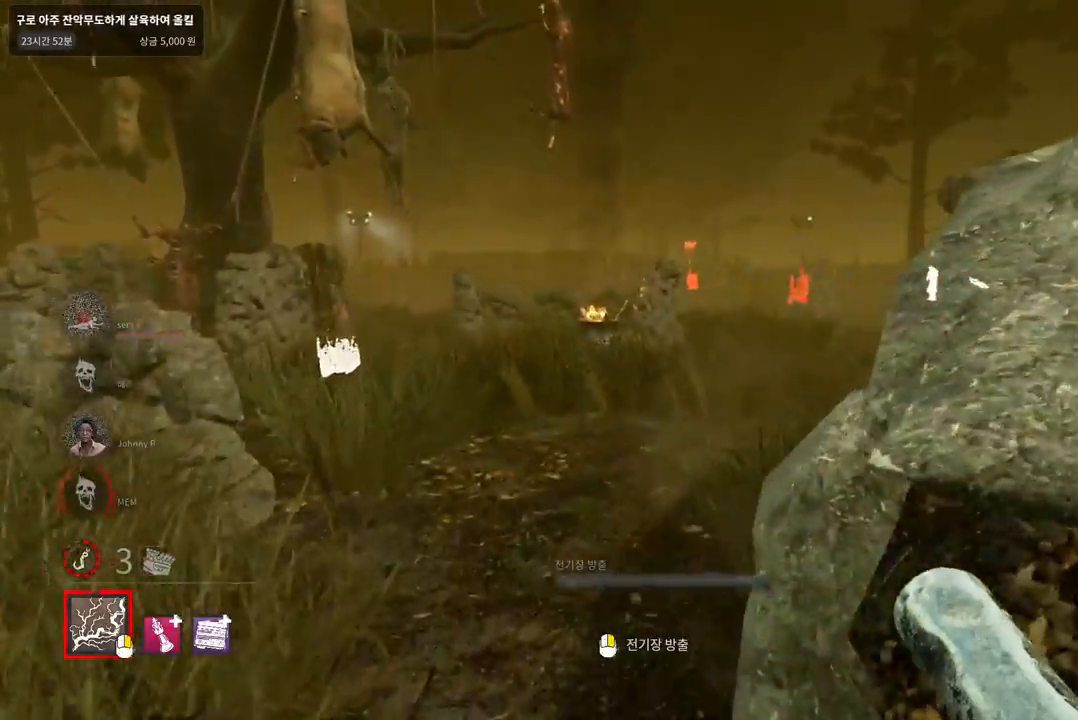
{"keys": ["w"], "mouse": [], "events": [[100, "a", "down"], [250, "a", "up"]]}
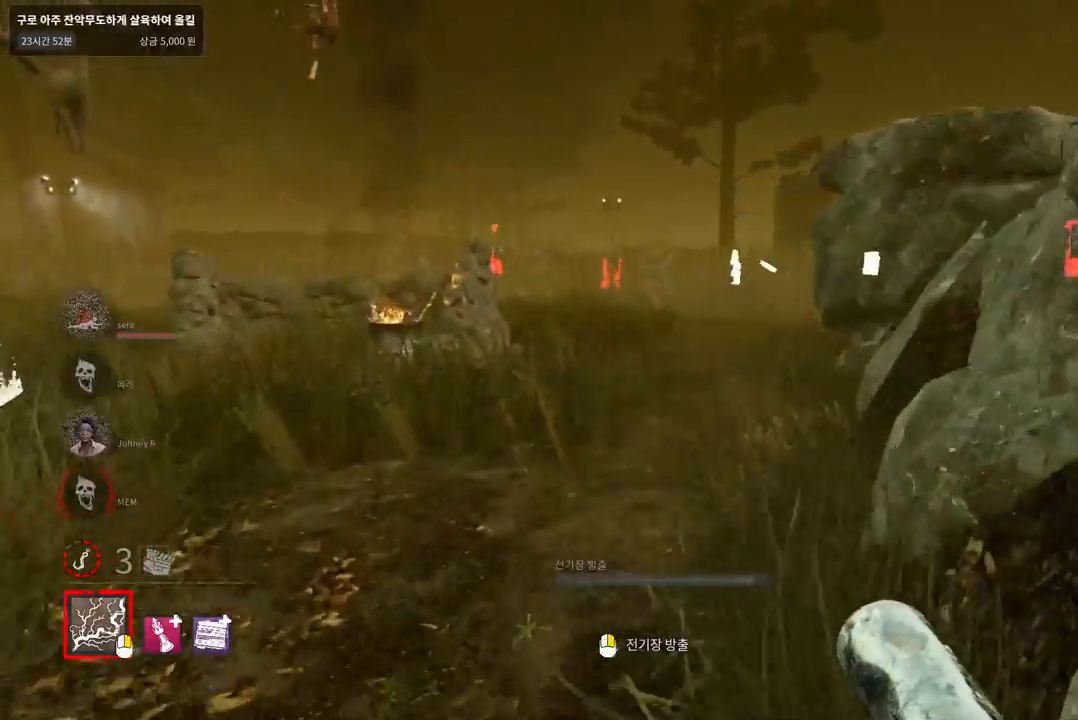
{"keys": ["w"], "mouse": [], "events": []}
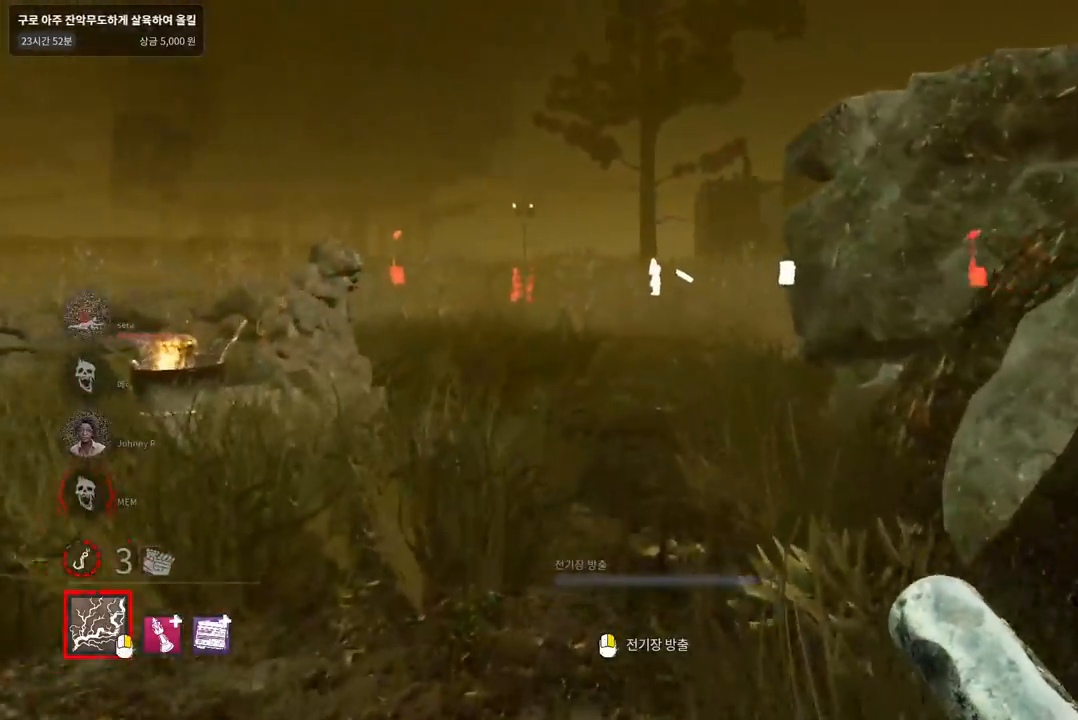
{"keys": ["w"], "mouse": [], "events": []}
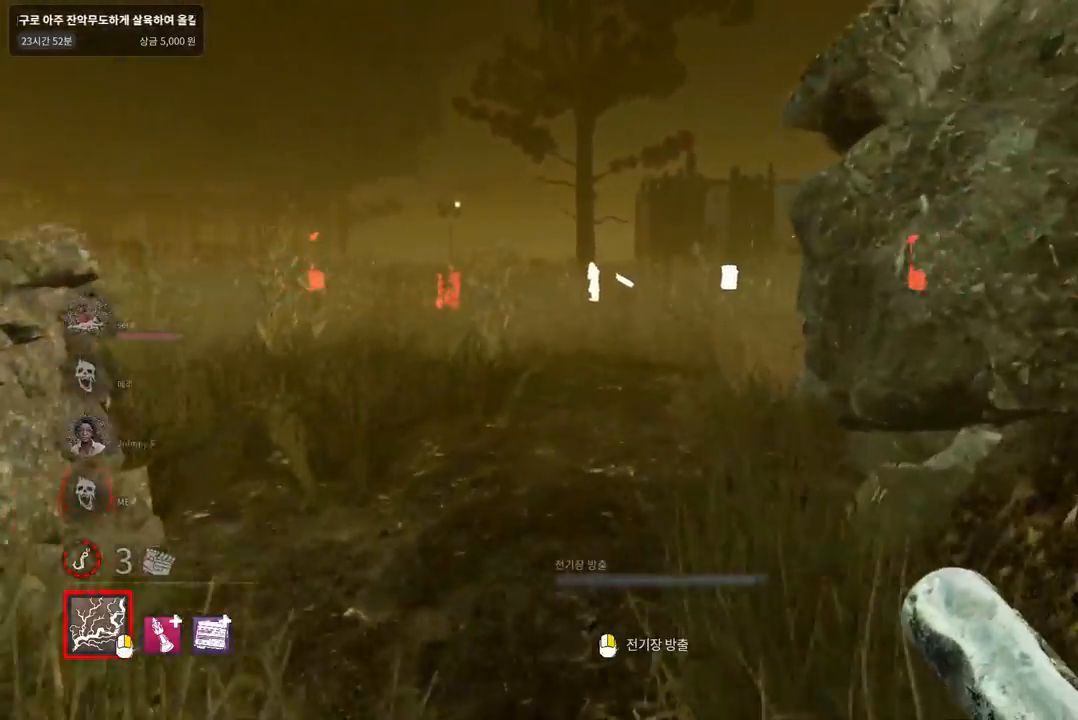
{"keys": ["w"], "mouse": [], "events": []}
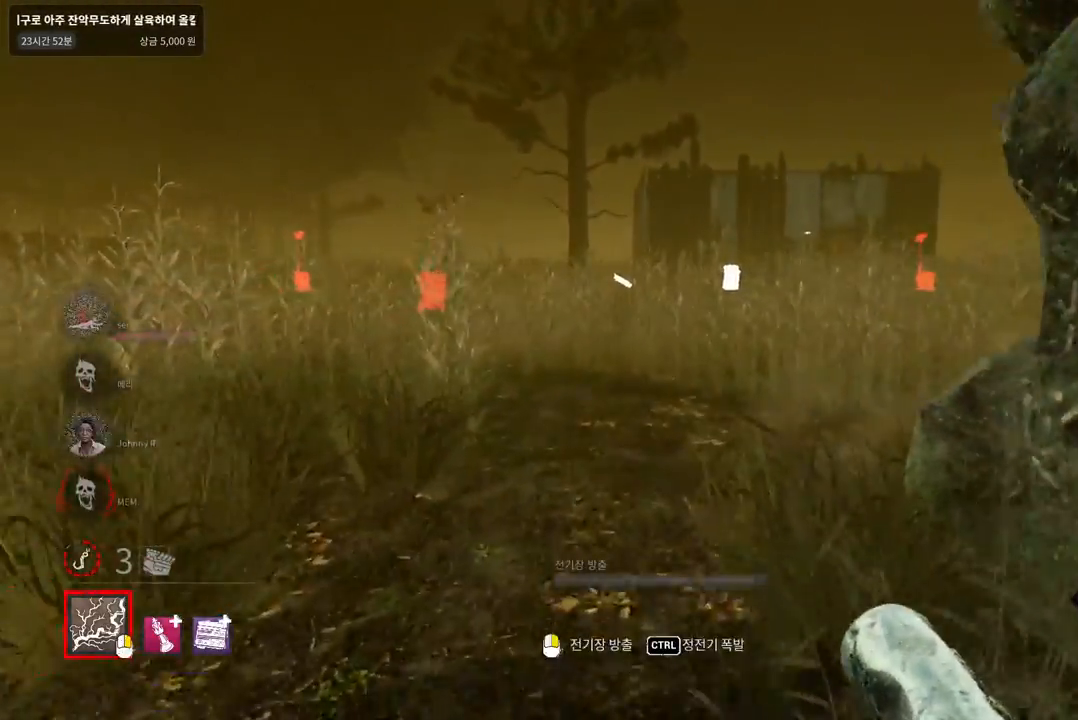
{"keys": ["w"], "mouse": [], "events": []}
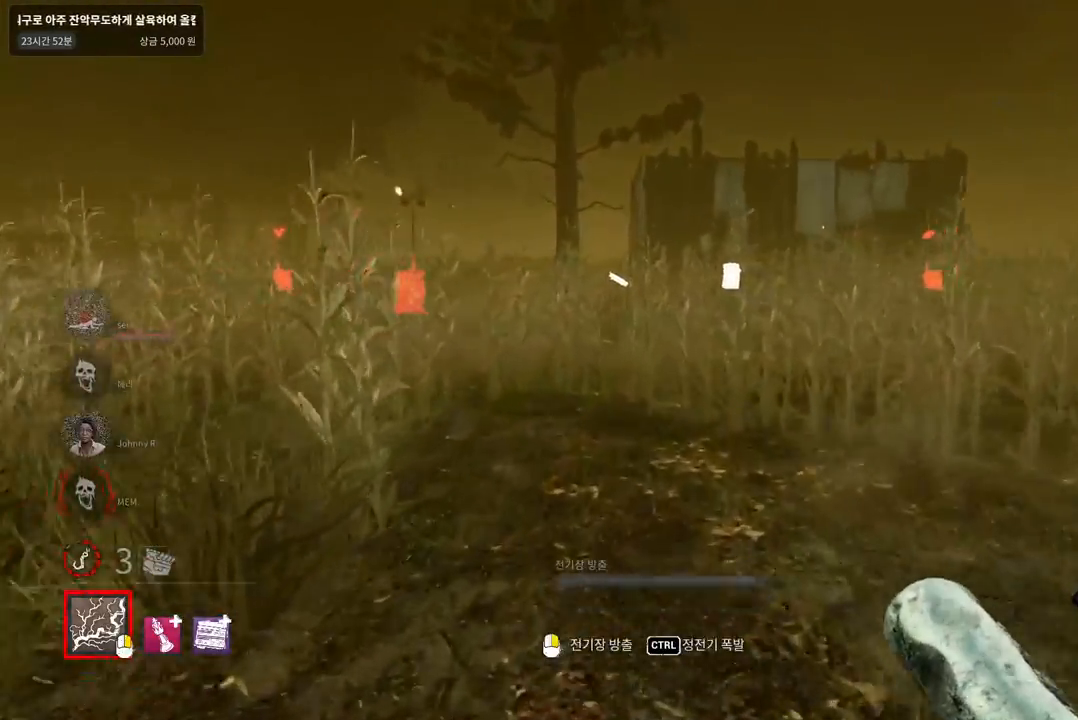
{"keys": ["w"], "mouse": [], "events": [[183, "d", "down"], [300, "d", "up"], [383, "d", "down"], [483, "d", "up"]]}
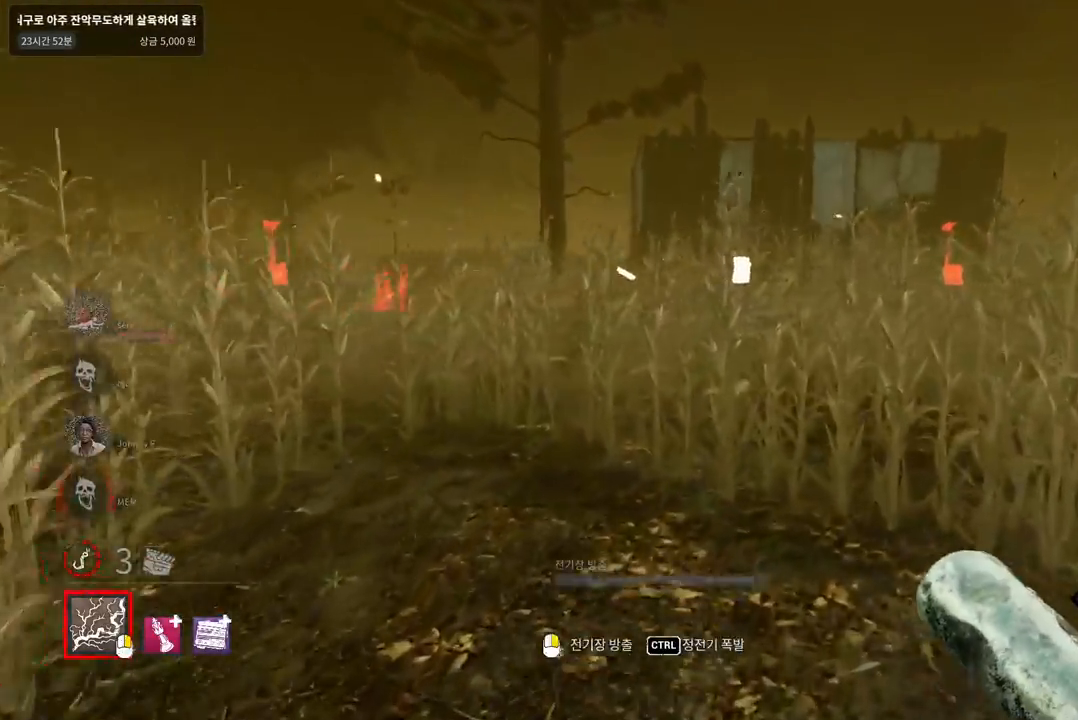
{"keys": ["d", "w"], "mouse": [], "events": [[317, "d", "down"], [450, "d", "up"], [500, "d", "down"]]}
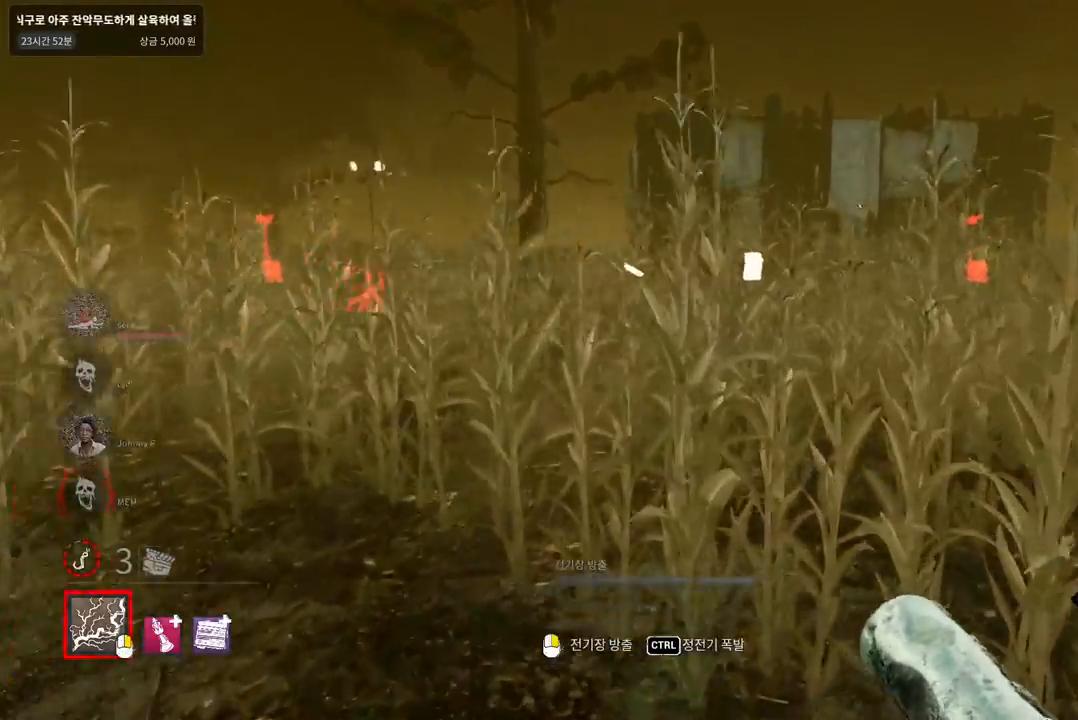
{"keys": ["d", "w"], "mouse": [], "events": [[117, "d", "up"], [183, "d", "down"], [267, "d", "up"], [483, "d", "down"]]}
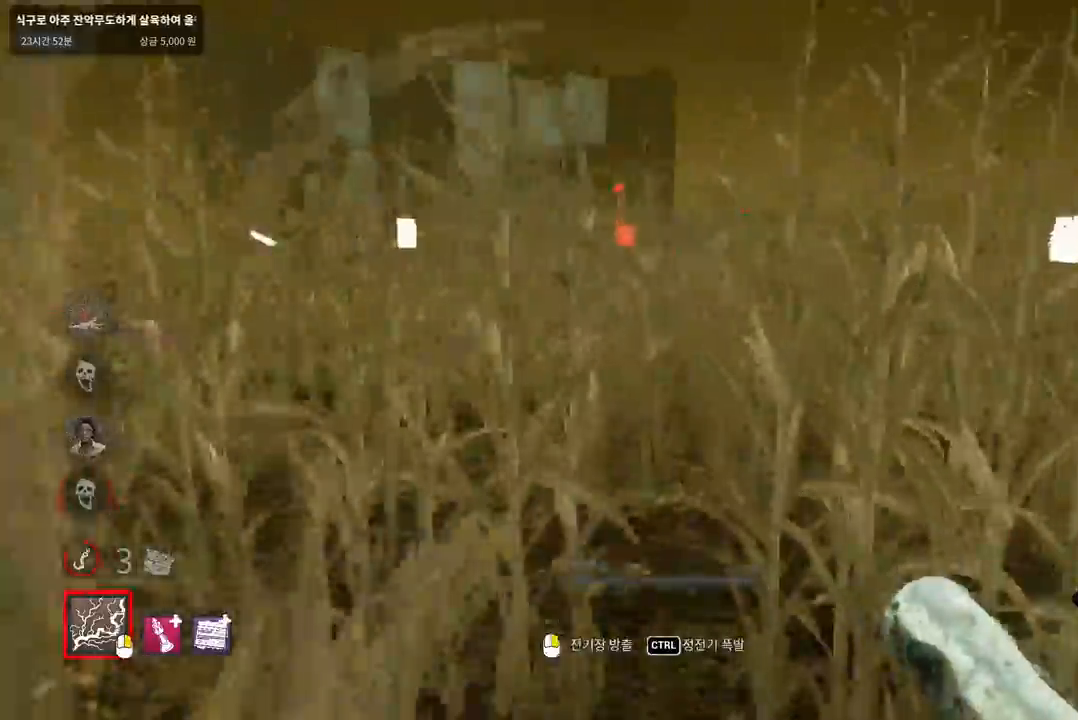
{"keys": ["d", "w"], "mouse": [], "events": [[83, "d", "up"], [233, "d", "down"], [350, "d", "up"], [417, "d", "down"]]}
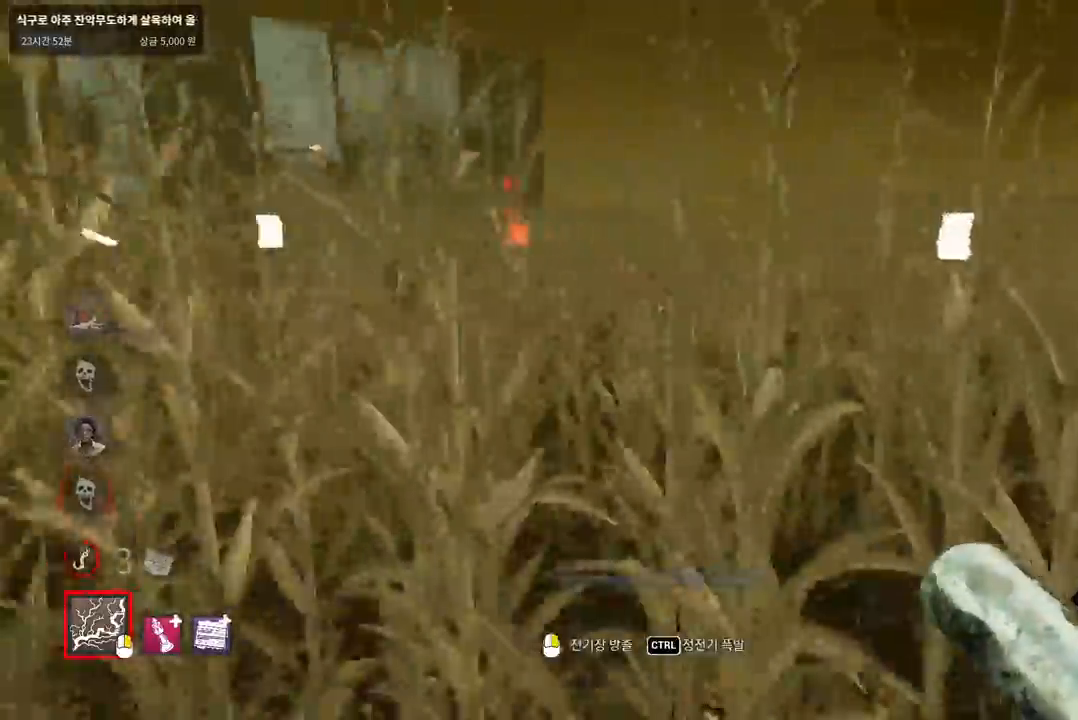
{"keys": ["d", "w"], "mouse": [], "events": [[33, "d", "up"], [67, "d", "down"]]}
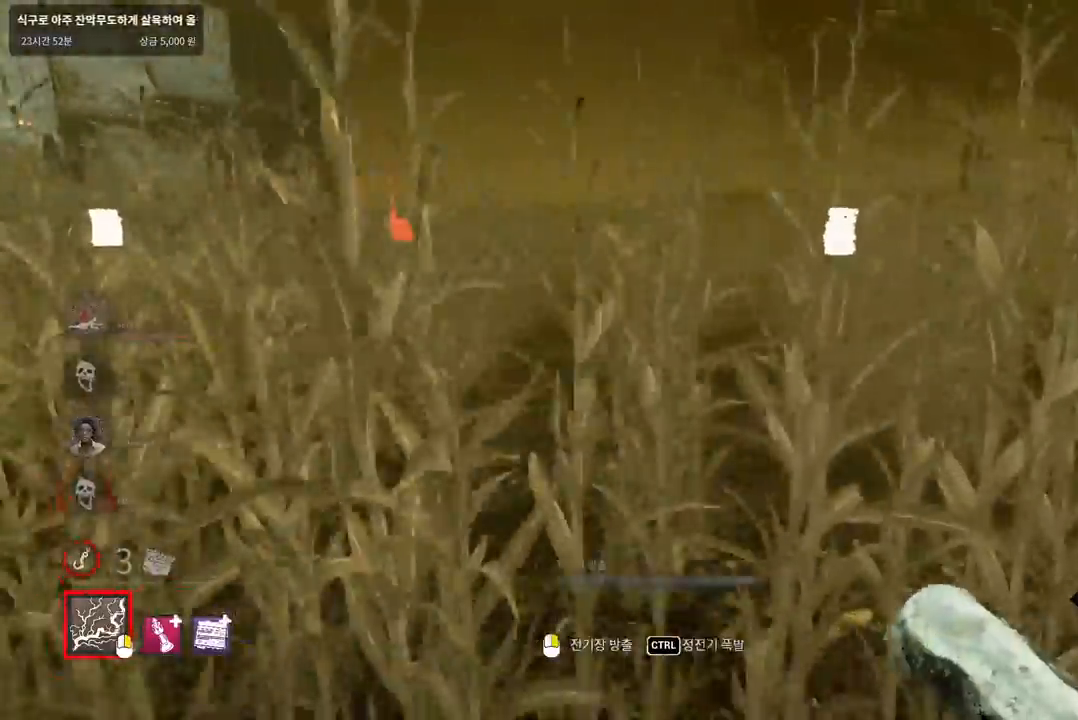
{"keys": ["w"], "mouse": [], "events": [[133, "d", "up"], [217, "d", "down"], [333, "d", "up"], [400, "d", "down"], [500, "d", "up"]]}
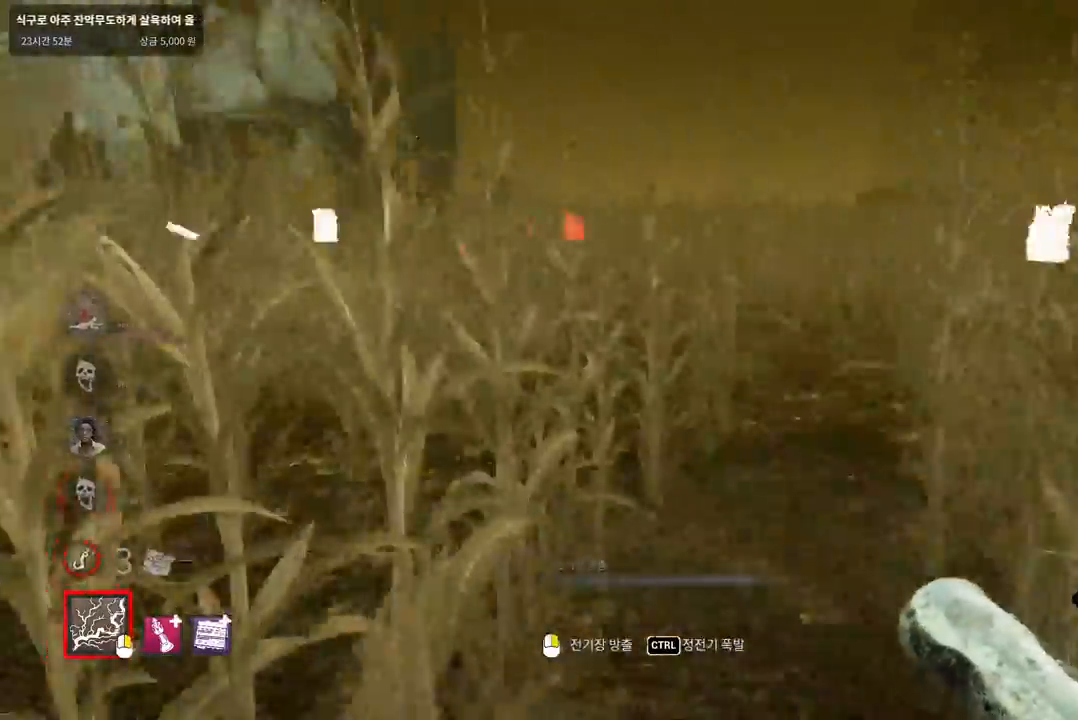
{"keys": ["w"], "mouse": [], "events": [[300, "d", "down"], [400, "d", "up"]]}
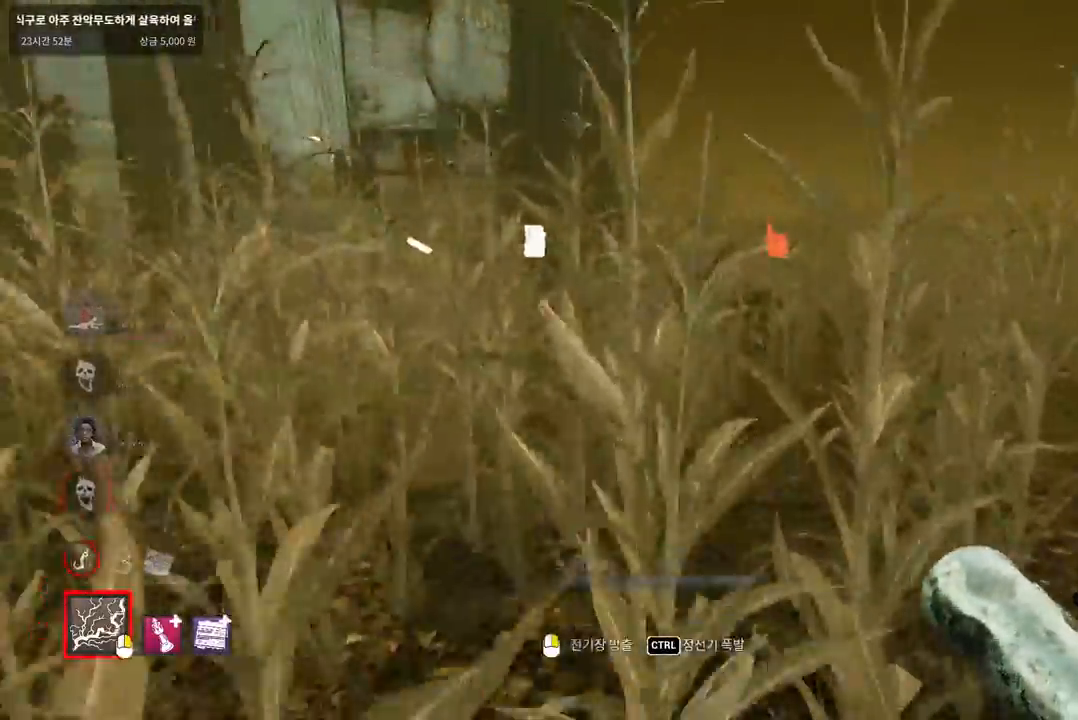
{"keys": ["d", "w"], "mouse": [], "events": [[83, "d", "down"], [183, "d", "up"], [500, "d", "down"]]}
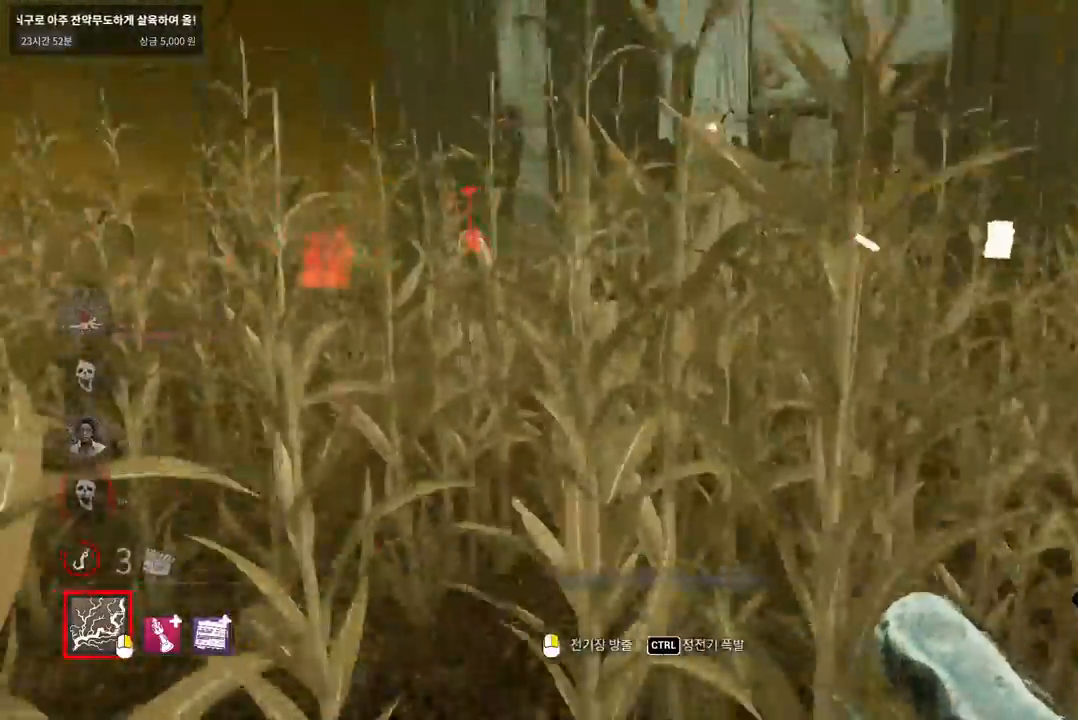
{"keys": ["d", "w"], "mouse": [], "events": [[117, "d", "up"], [183, "d", "down"], [300, "d", "up"], [350, "d", "down"], [467, "d", "up"], [483, "d", "down"]]}
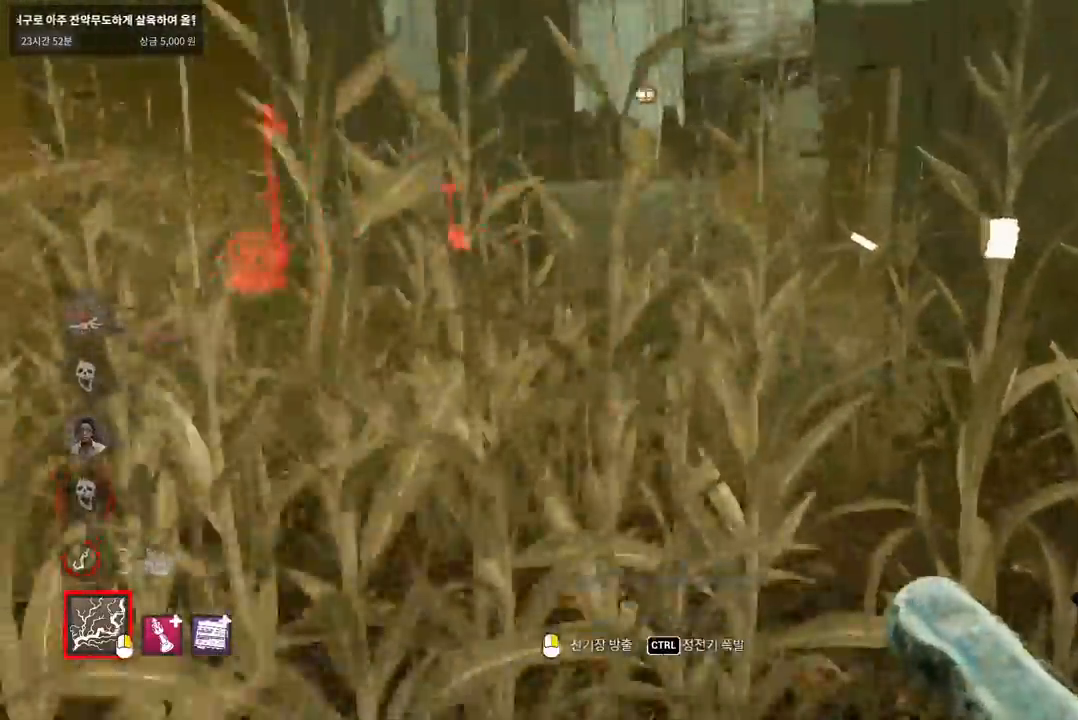
{"keys": ["w"], "mouse": [], "events": [[117, "d", "up"], [200, "d", "down"], [283, "d", "up"], [367, "d", "down"], [467, "d", "up"]]}
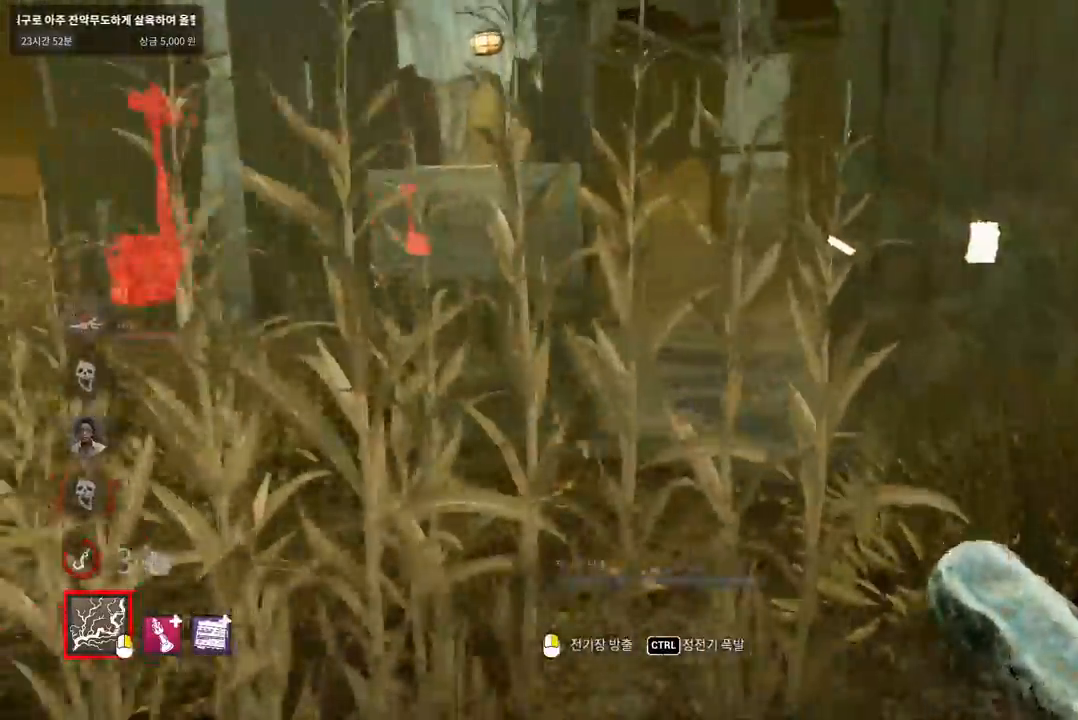
{"keys": ["w"], "mouse": [], "events": [[50, "d", "down"], [133, "d", "up"], [233, "d", "down"], [333, "d", "up"]]}
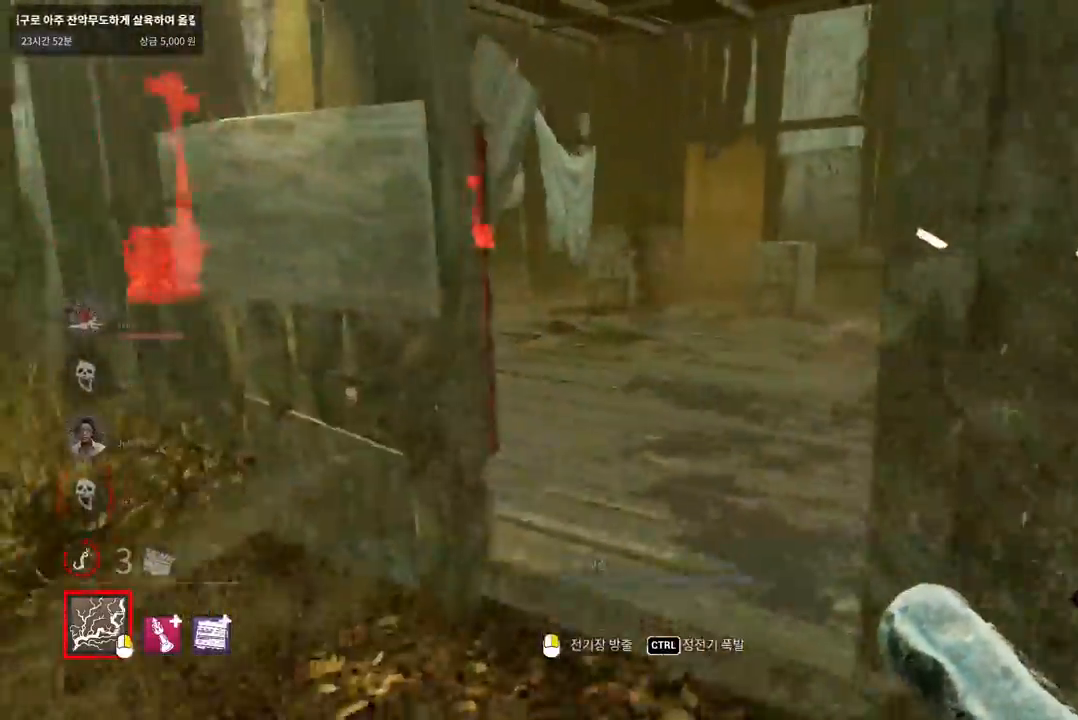
{"keys": ["a"], "mouse": [], "events": [[367, "a", "down"], [417, "w", "up"]]}
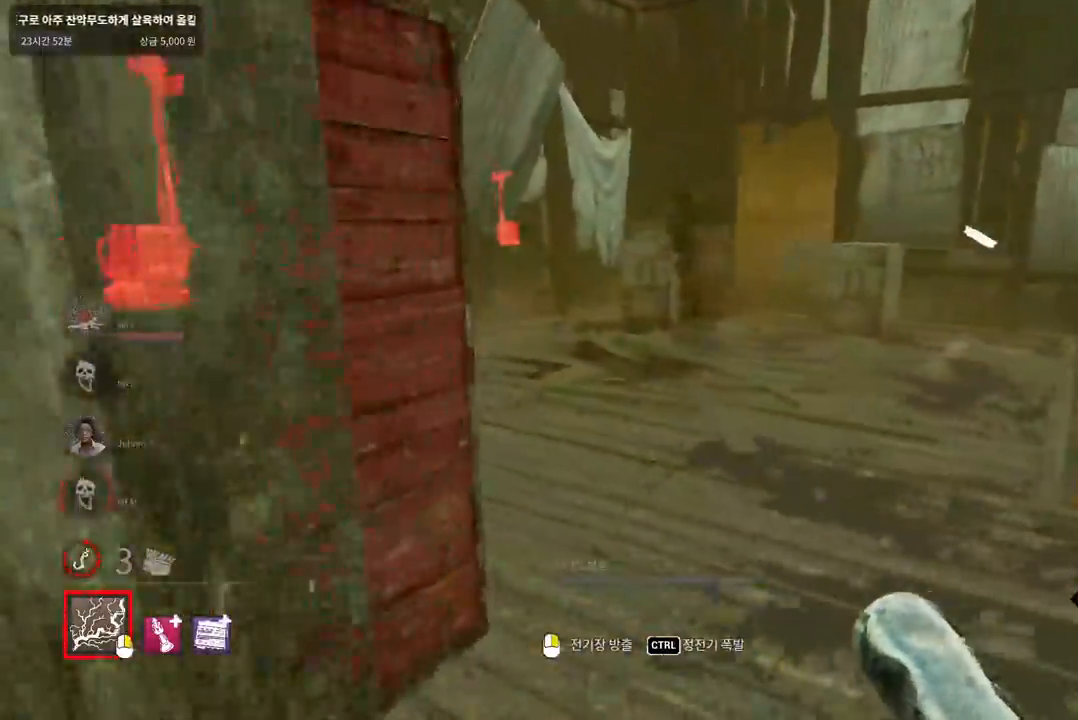
{"keys": ["a", "w"], "mouse": [], "events": [[167, "w", "down"]]}
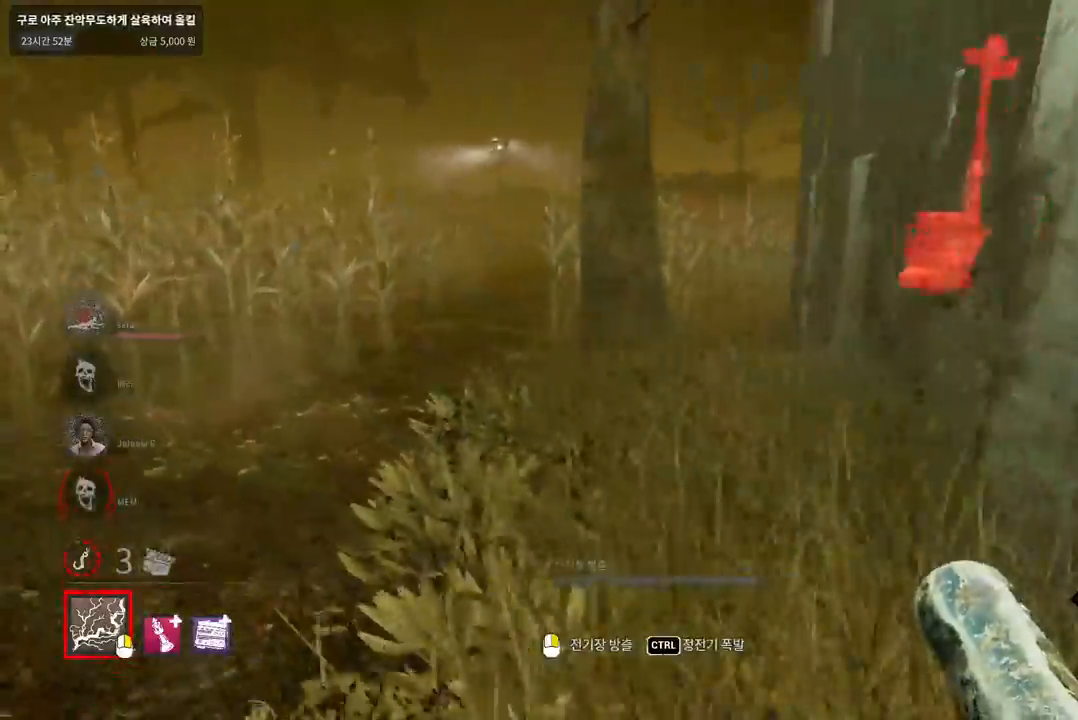
{"keys": ["a", "w"], "mouse": [], "events": []}